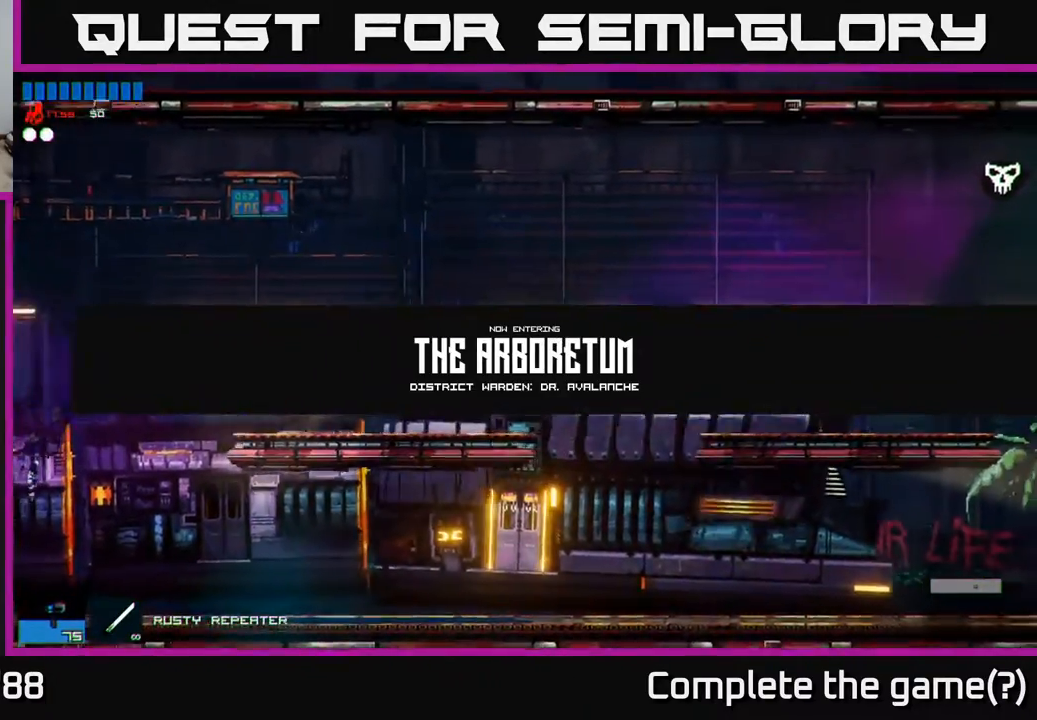
Gameplay with a controller (Xbox layout); each line is a JSON object with the inputs held at the frame after it. "events" lists button and stick changes between this image and that frame as [ms after this image, input, new state], when the widget could be followed in between.
{"buttons": [], "left_stick": "center", "right_stick": "center", "events": [[83, "left_stick", "right"], [200, "left_stick", "center"]]}
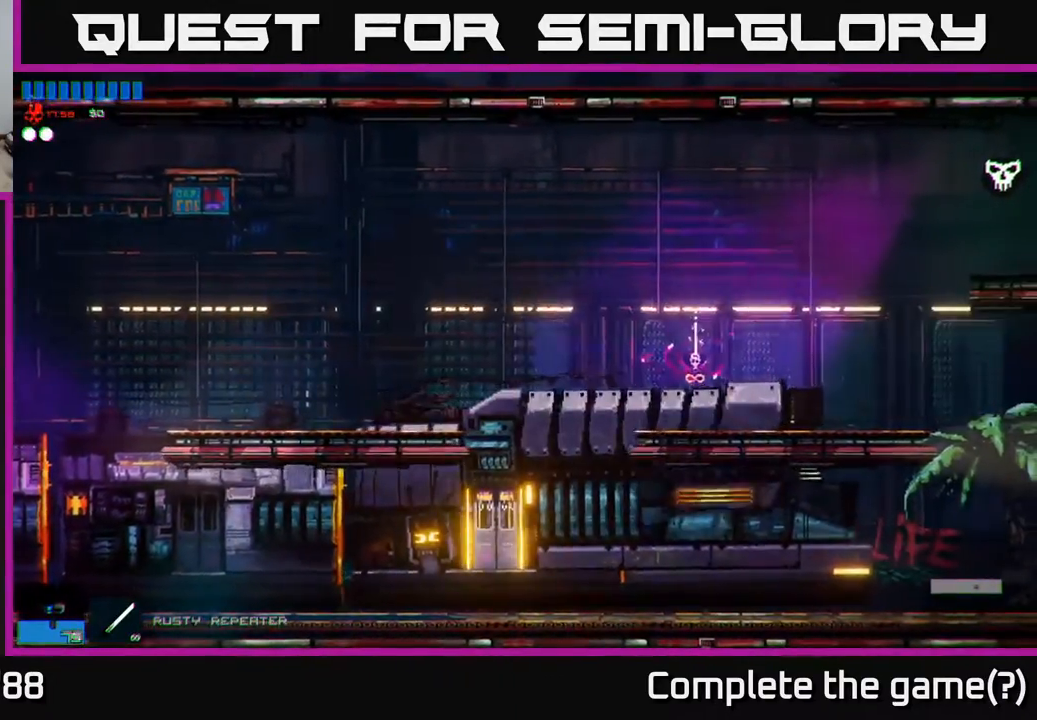
{"buttons": [], "left_stick": "center", "right_stick": "center", "events": []}
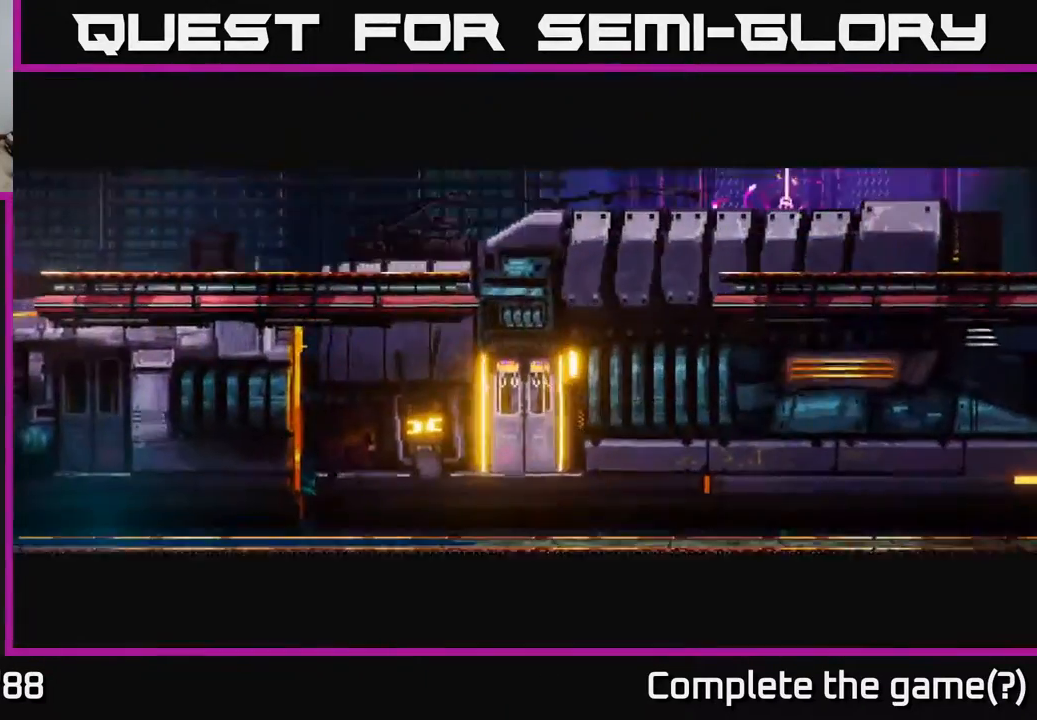
{"buttons": [], "left_stick": "right", "right_stick": "center", "events": [[400, "left_stick", "right"]]}
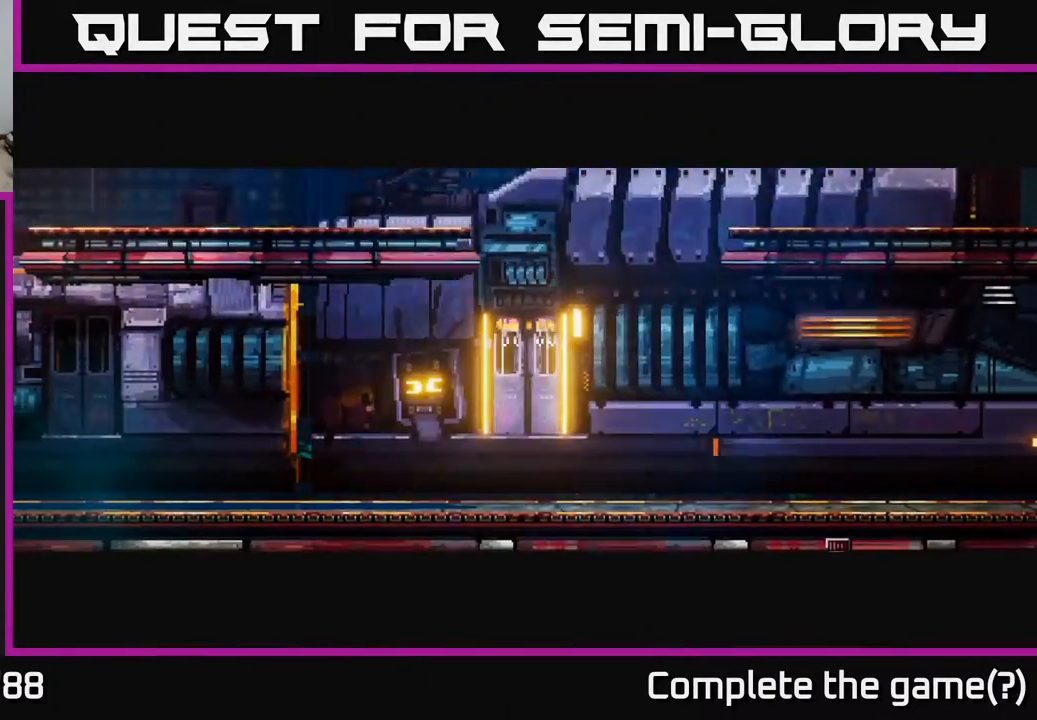
{"buttons": [], "left_stick": "center", "right_stick": "center", "events": [[267, "left_stick", "center"]]}
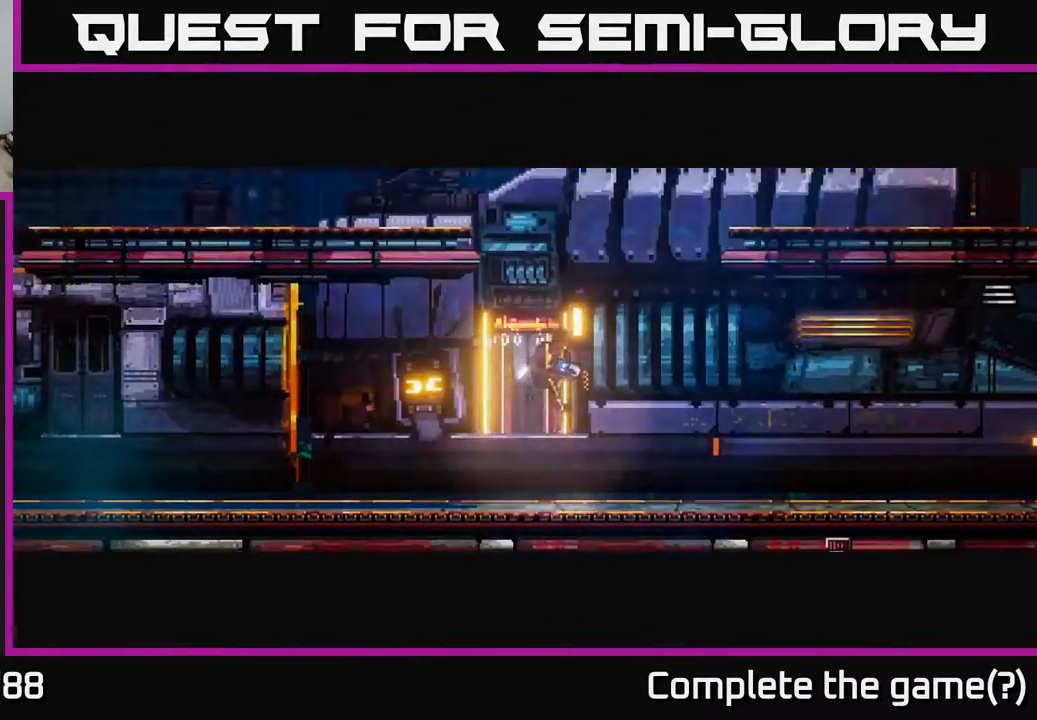
{"buttons": ["A"], "left_stick": "up-right", "right_stick": "center", "events": [[383, "A", "down"], [383, "left_stick", "up-right"]]}
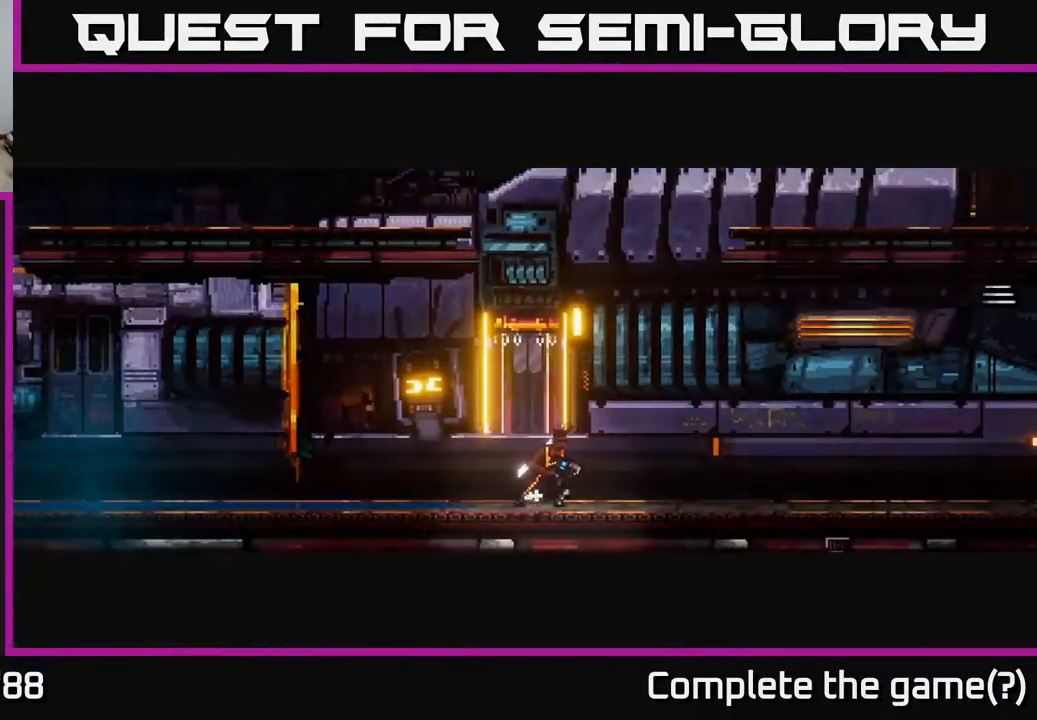
{"buttons": ["A"], "left_stick": "right", "right_stick": "center", "events": [[200, "A", "up"], [267, "A", "down"], [333, "left_stick", "center"], [483, "left_stick", "right"]]}
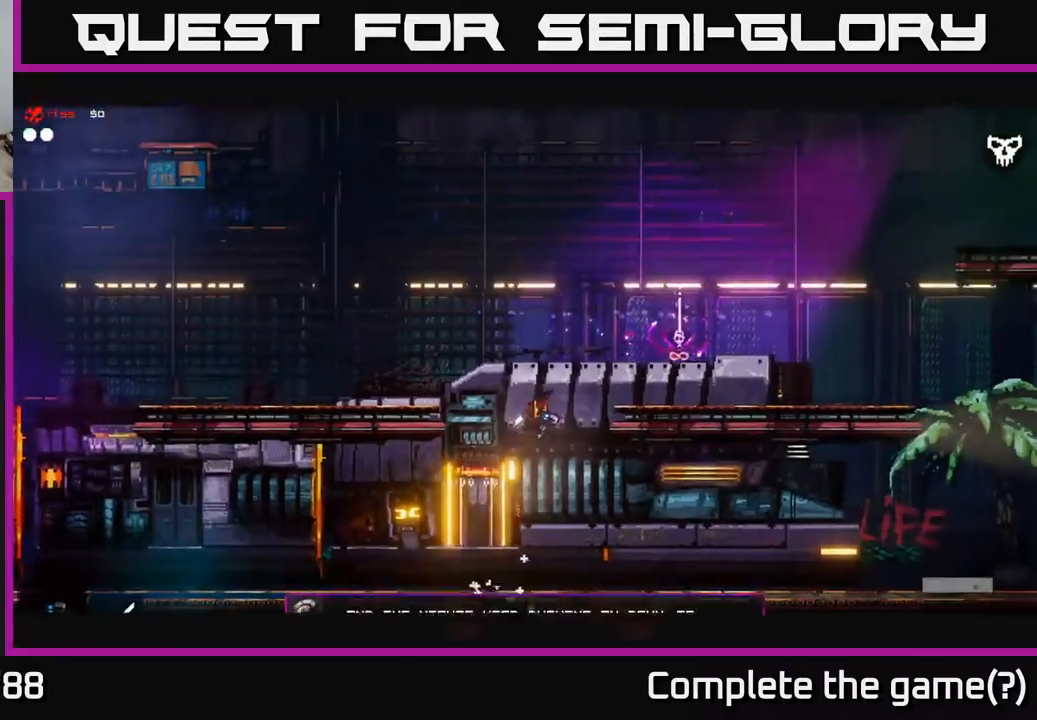
{"buttons": [], "left_stick": "right", "right_stick": "center", "events": [[50, "A", "up"], [100, "A", "down"], [217, "A", "up"], [217, "R2", "down"], [317, "R2", "up"]]}
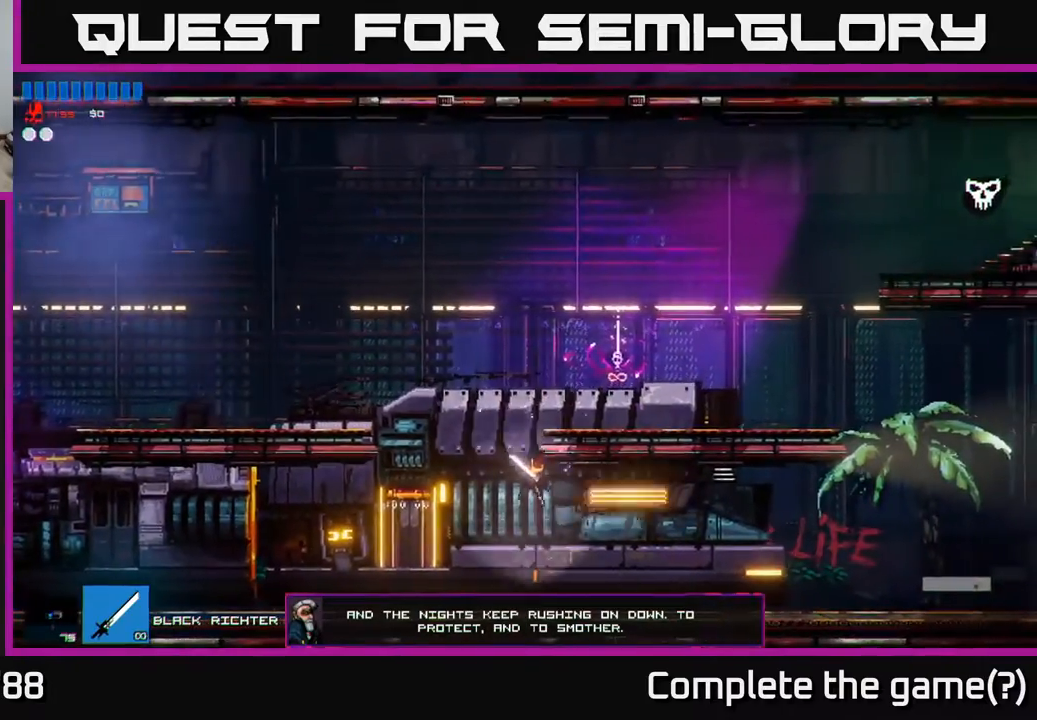
{"buttons": ["A"], "left_stick": "left", "right_stick": "center", "events": [[167, "left_stick", "left"], [400, "A", "down"]]}
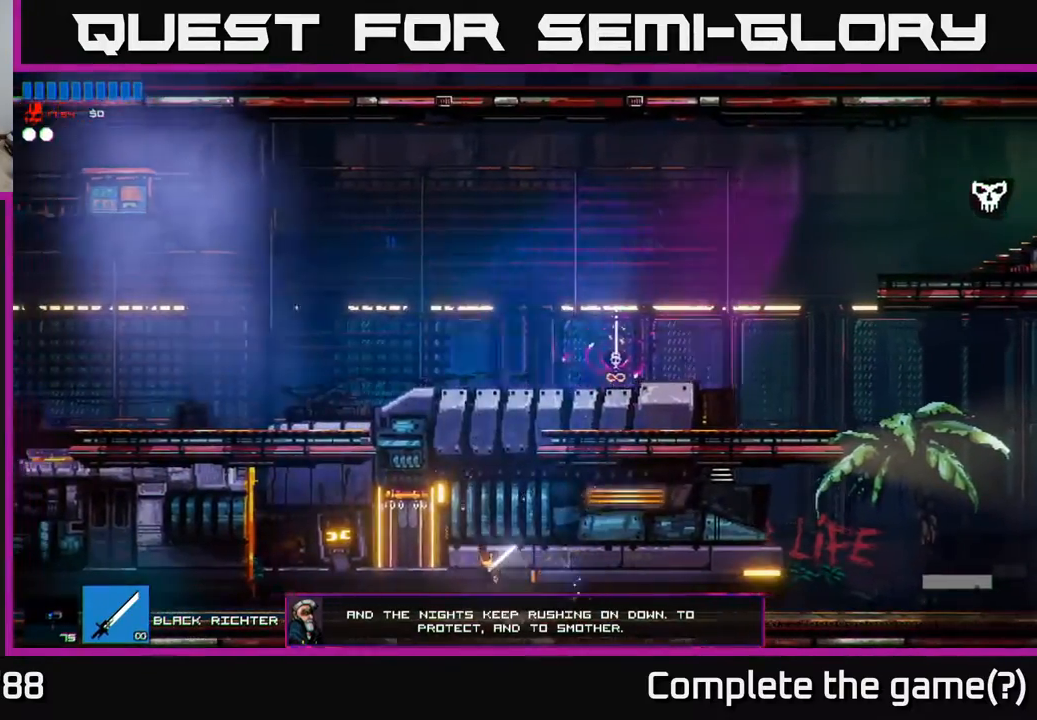
{"buttons": [], "left_stick": "right", "right_stick": "center", "events": [[33, "A", "up"], [100, "left_stick", "right"], [117, "A", "down"], [250, "A", "up"]]}
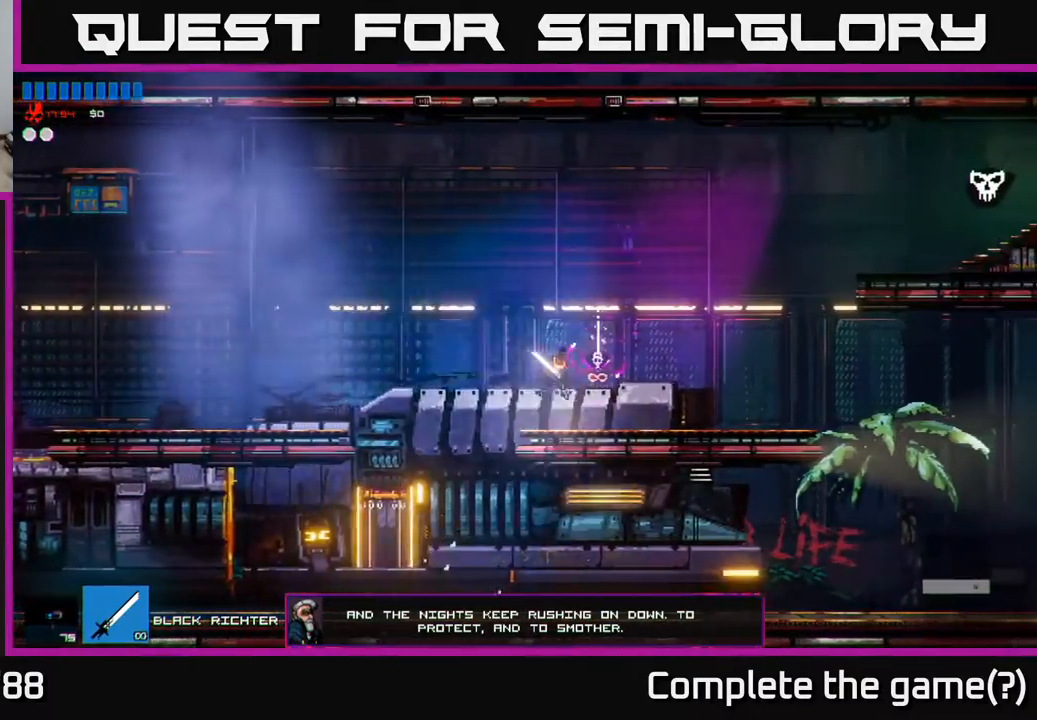
{"buttons": ["A"], "left_stick": "right", "right_stick": "center", "events": [[417, "A", "down"]]}
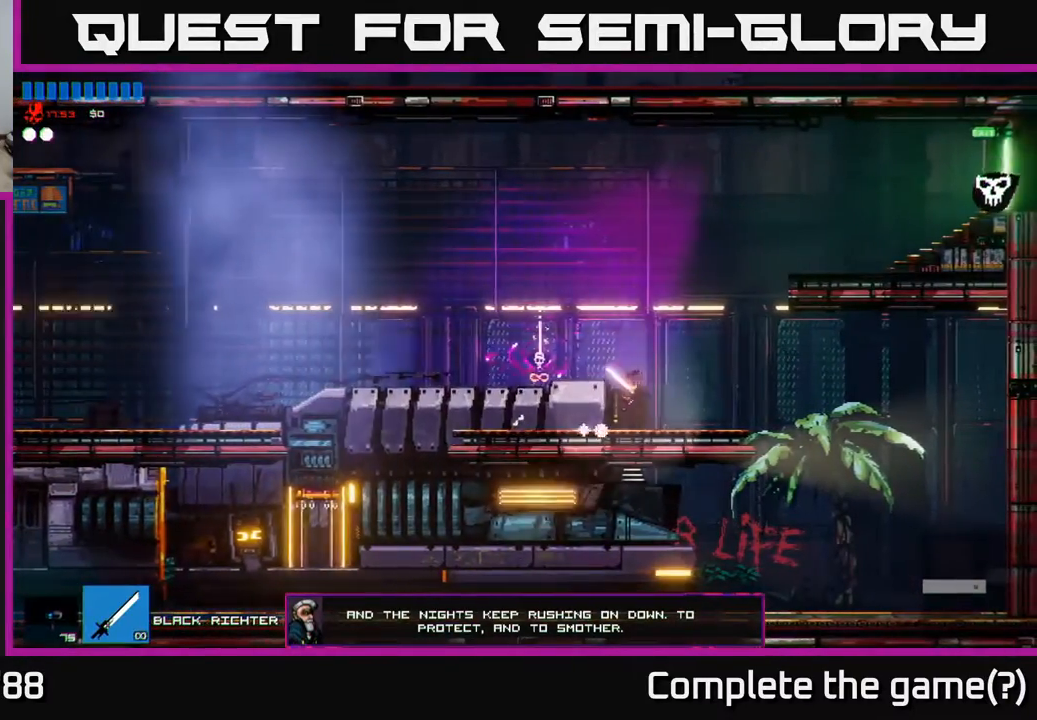
{"buttons": ["R1"], "left_stick": "right", "right_stick": "center", "events": [[167, "A", "up"], [233, "A", "down"], [400, "A", "up"], [417, "R1", "down"]]}
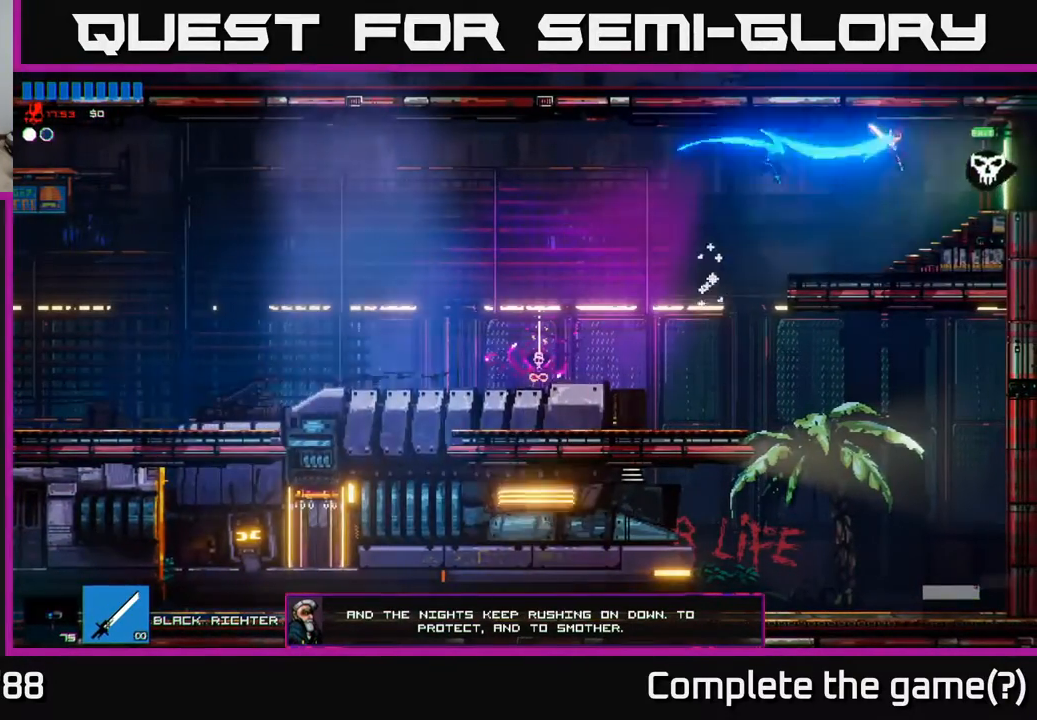
{"buttons": [], "left_stick": "right", "right_stick": "center", "events": [[33, "R1", "up"]]}
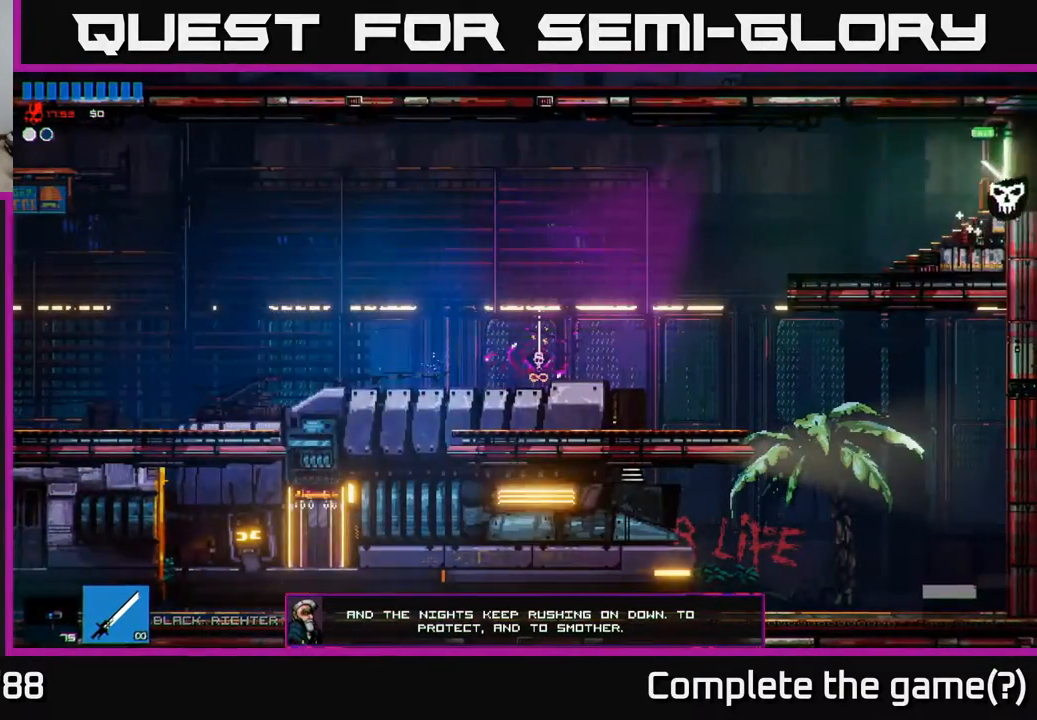
{"buttons": [], "left_stick": "right", "right_stick": "center", "events": []}
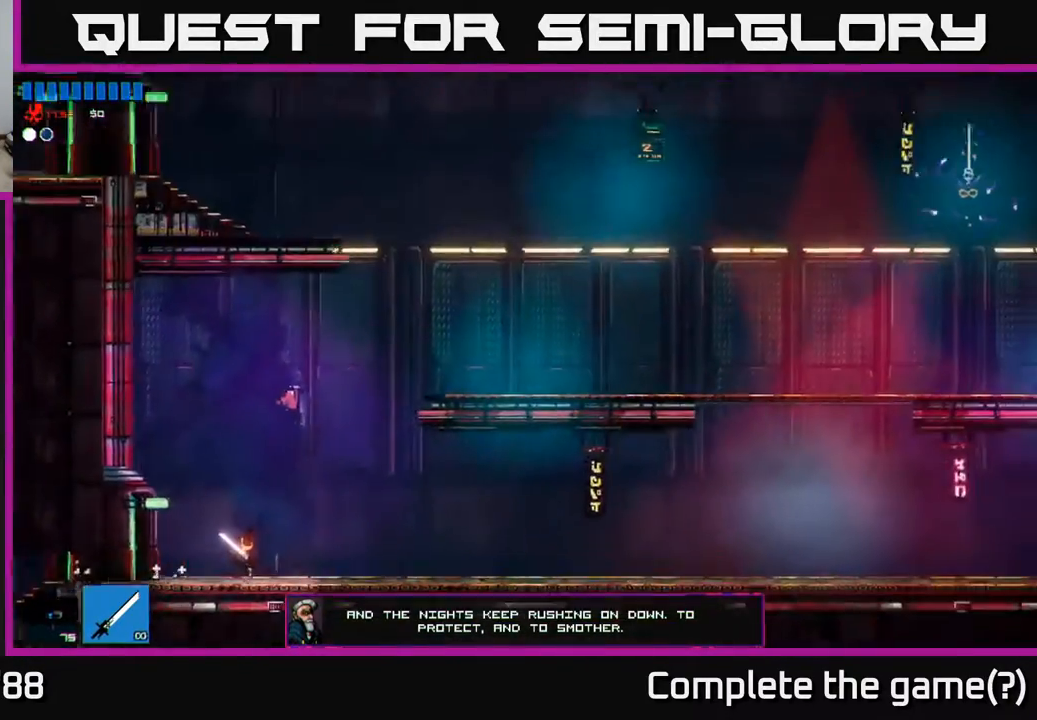
{"buttons": ["A"], "left_stick": "up-left", "right_stick": "center", "events": [[317, "A", "down"], [417, "left_stick", "up-left"]]}
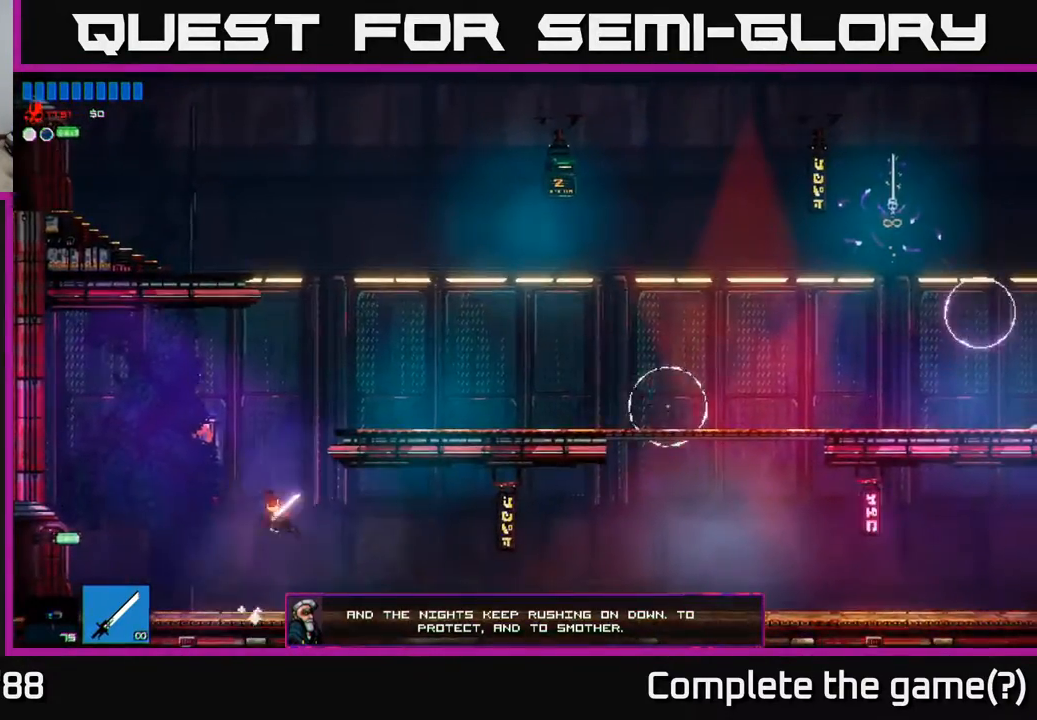
{"buttons": ["R1"], "left_stick": "right", "right_stick": "center", "events": [[33, "A", "up"], [67, "left_stick", "right"], [100, "A", "down"], [233, "A", "up"], [417, "R1", "down"]]}
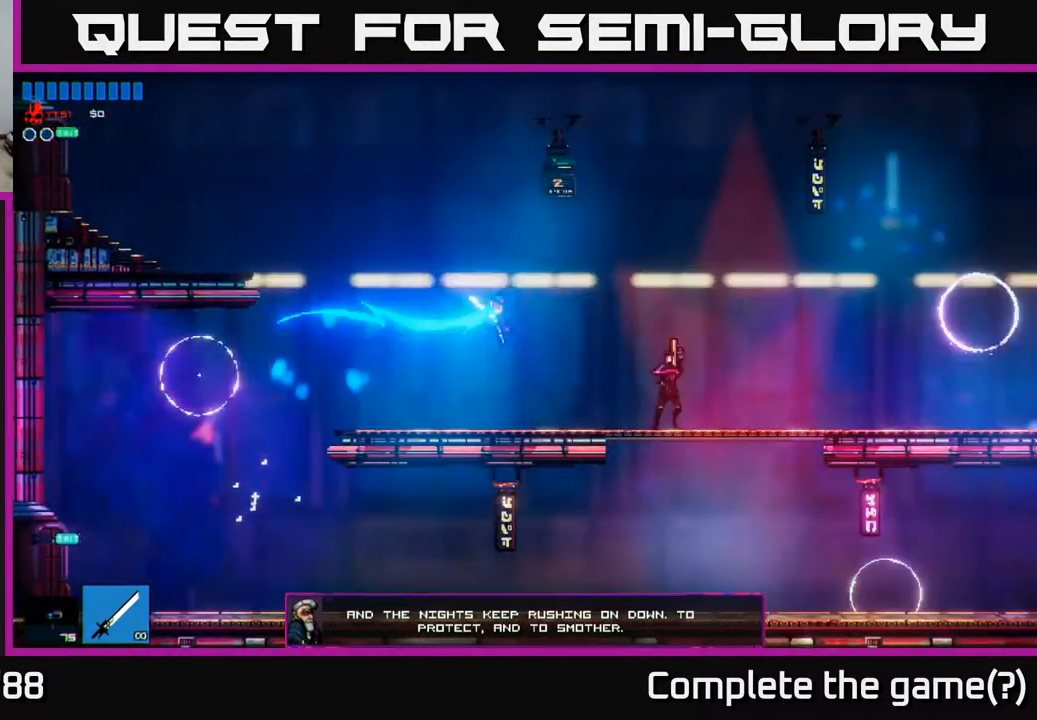
{"buttons": [], "left_stick": "right", "right_stick": "center", "events": [[33, "R1", "up"], [200, "right_stick", "right"], [367, "right_stick", "center"]]}
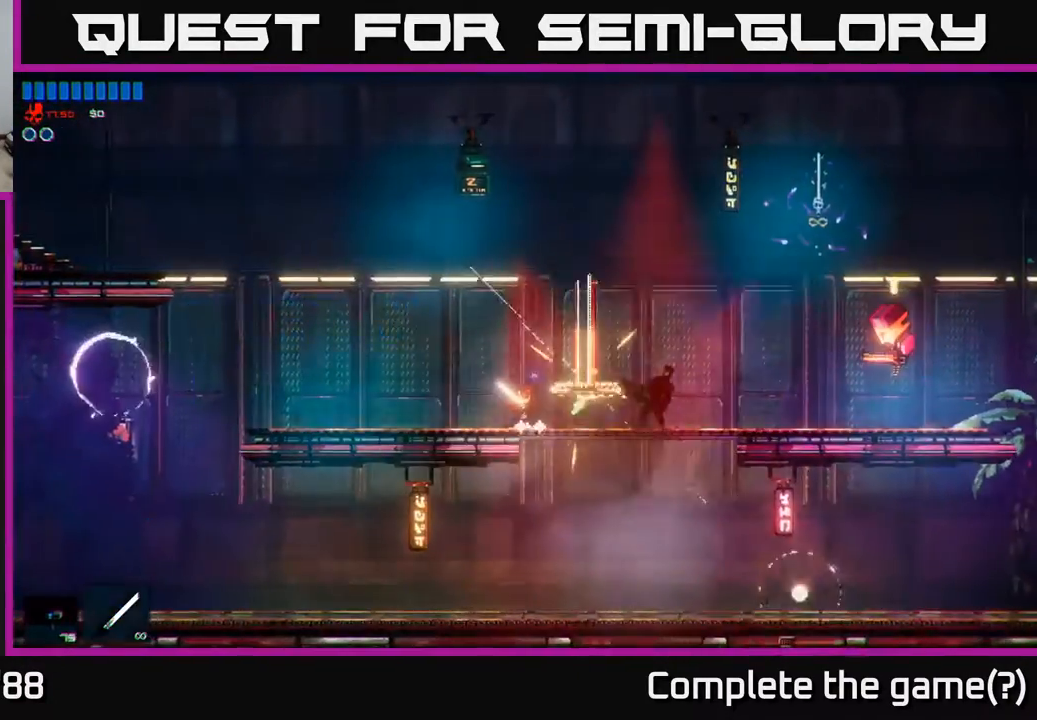
{"buttons": [], "left_stick": "right", "right_stick": "center", "events": [[300, "A", "down"], [417, "A", "up"]]}
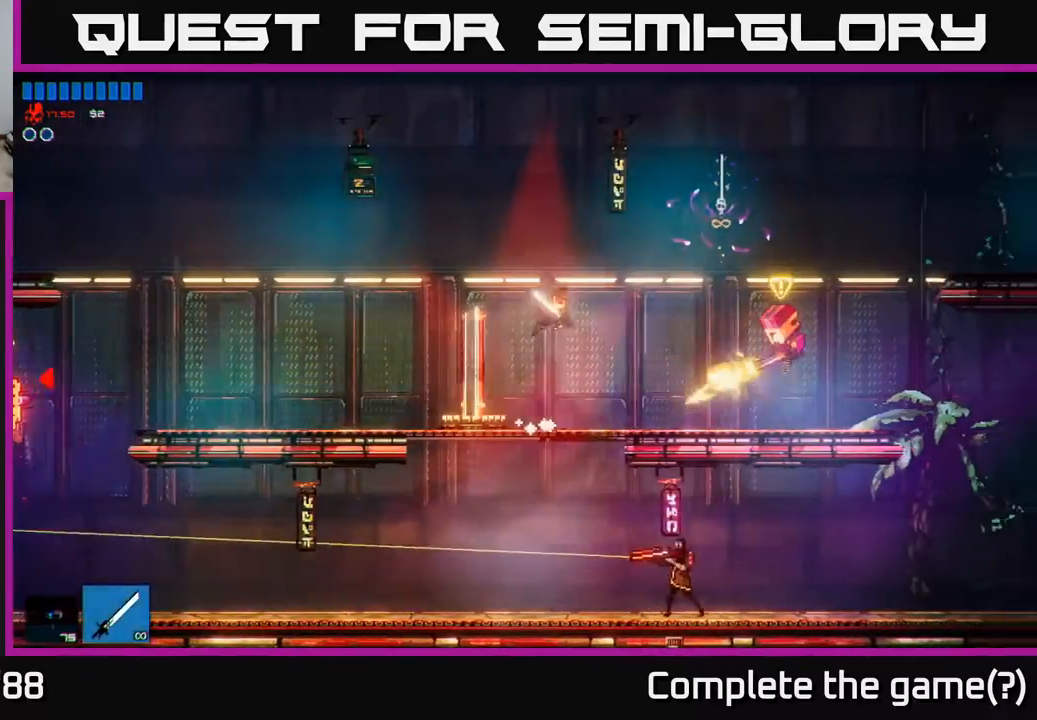
{"buttons": [], "left_stick": "up-right", "right_stick": "center", "events": [[33, "R1", "down"], [83, "left_stick", "up-right"], [100, "right_stick", "right"], [167, "R1", "up"], [467, "right_stick", "center"]]}
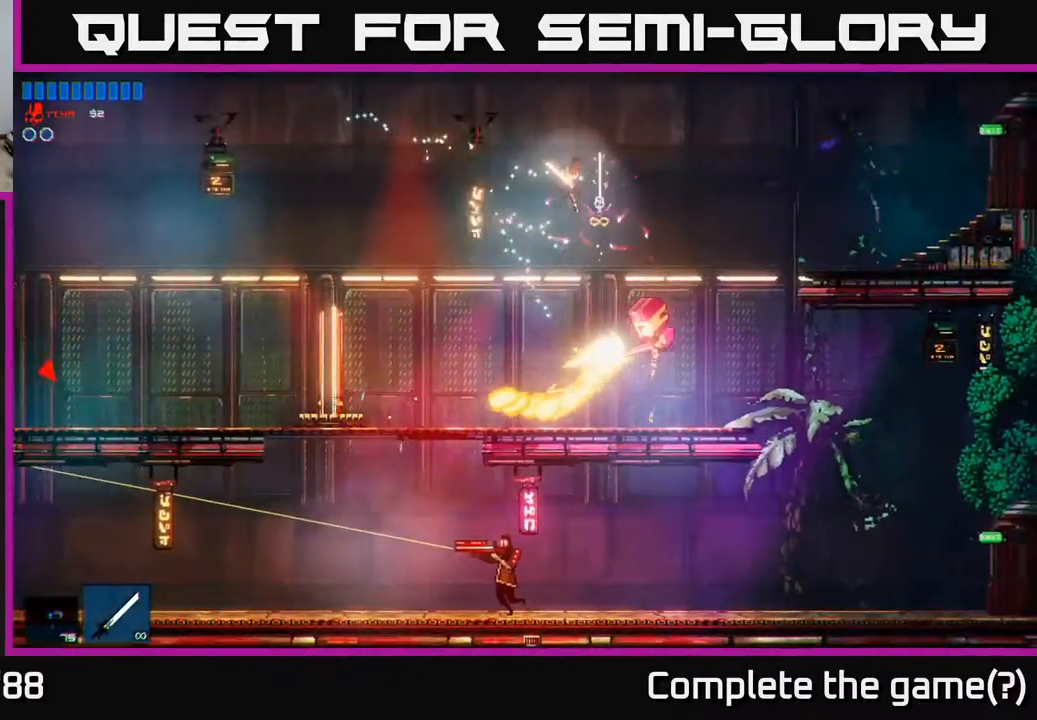
{"buttons": [], "left_stick": "up-right", "right_stick": "up-right", "events": [[167, "right_stick", "up-right"], [200, "left_stick", "up-left"], [217, "R1", "down"], [317, "R1", "up"], [417, "left_stick", "up-right"]]}
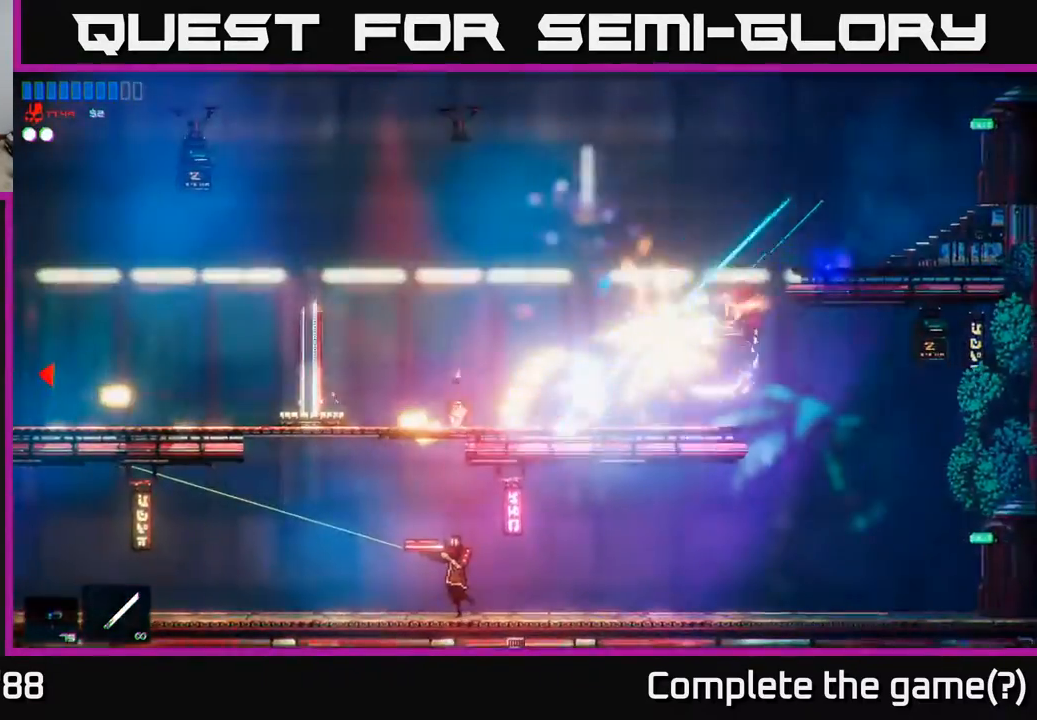
{"buttons": [], "left_stick": "right", "right_stick": "up-right", "events": [[33, "left_stick", "center"], [317, "left_stick", "right"]]}
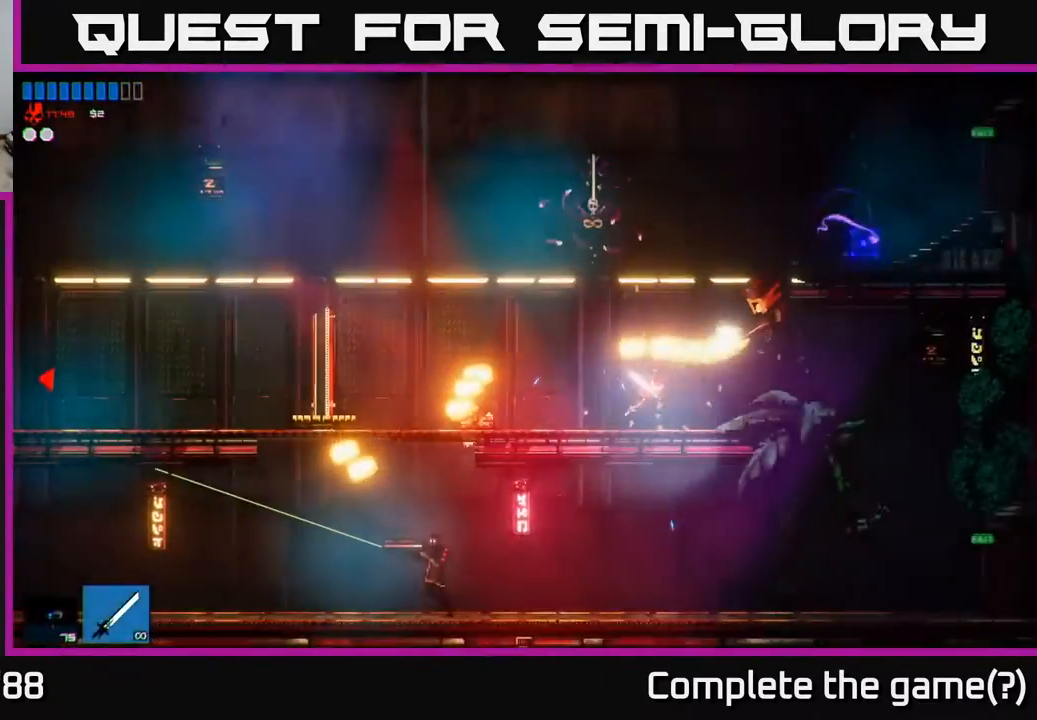
{"buttons": [], "left_stick": "center", "right_stick": "up-right", "events": [[117, "left_stick", "center"]]}
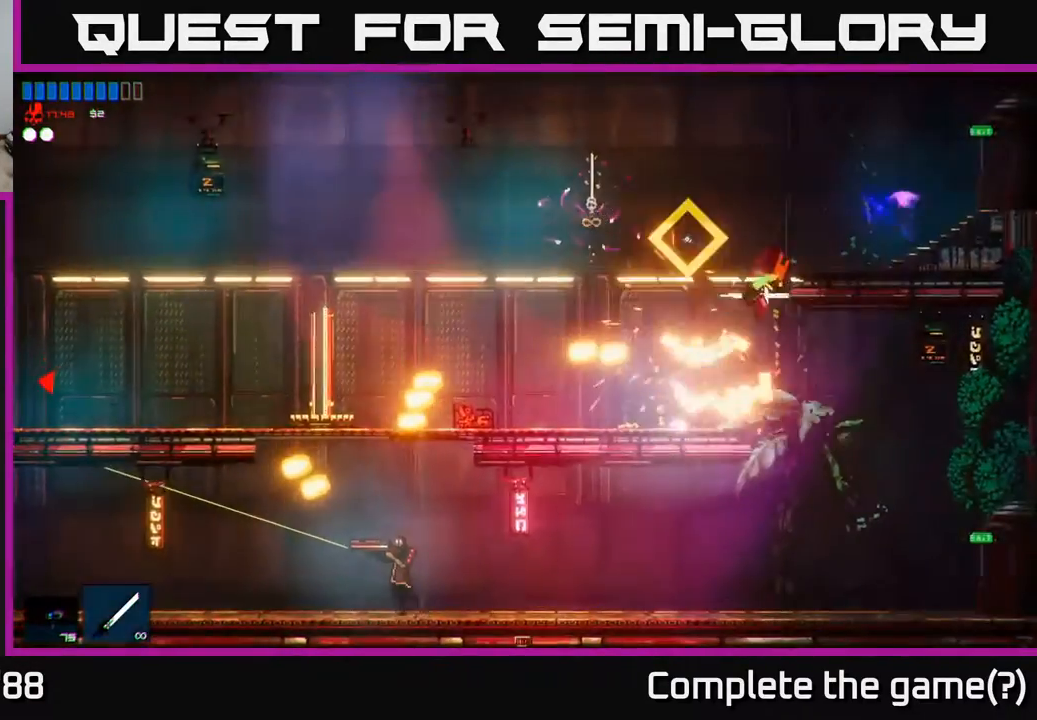
{"buttons": [], "left_stick": "left", "right_stick": "center", "events": [[33, "right_stick", "center"], [117, "left_stick", "right"], [200, "A", "down"], [300, "A", "up"], [367, "left_stick", "left"]]}
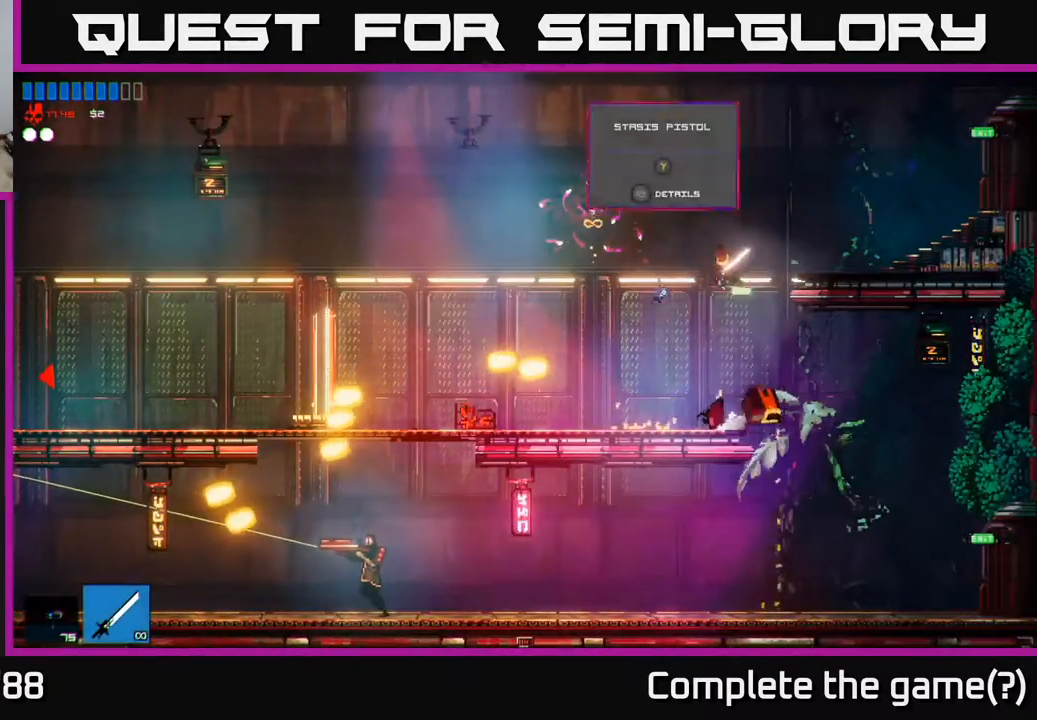
{"buttons": [], "left_stick": "center", "right_stick": "center", "events": [[183, "left_stick", "center"], [367, "left_stick", "left"], [483, "left_stick", "center"]]}
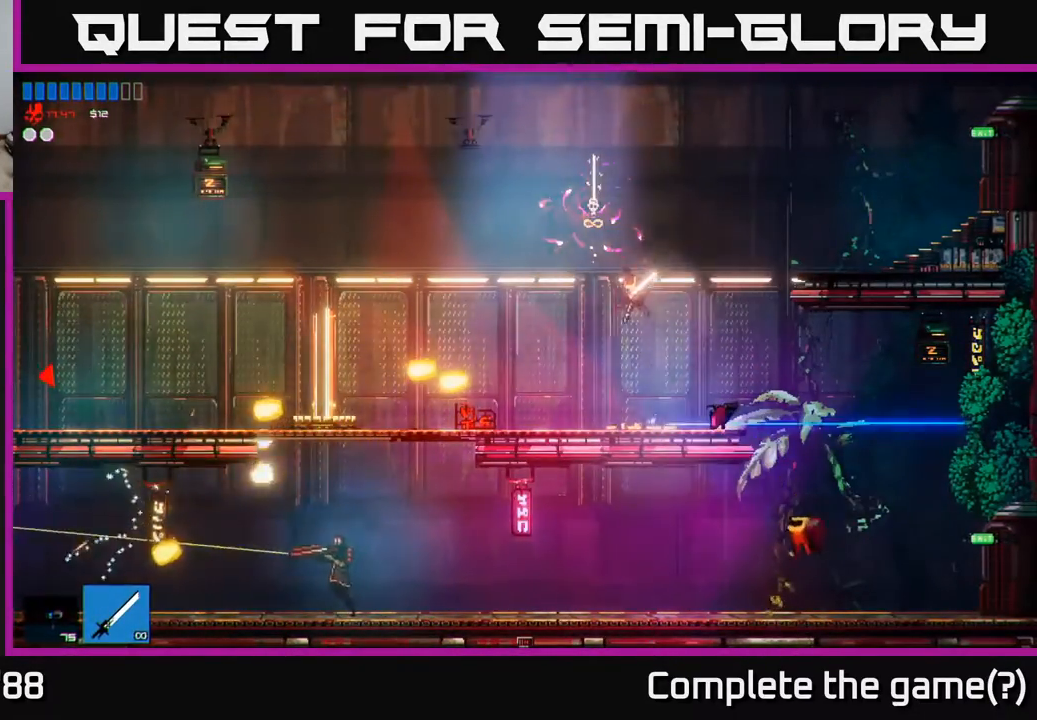
{"buttons": ["R2"], "left_stick": "center", "right_stick": "center", "events": [[450, "R2", "down"]]}
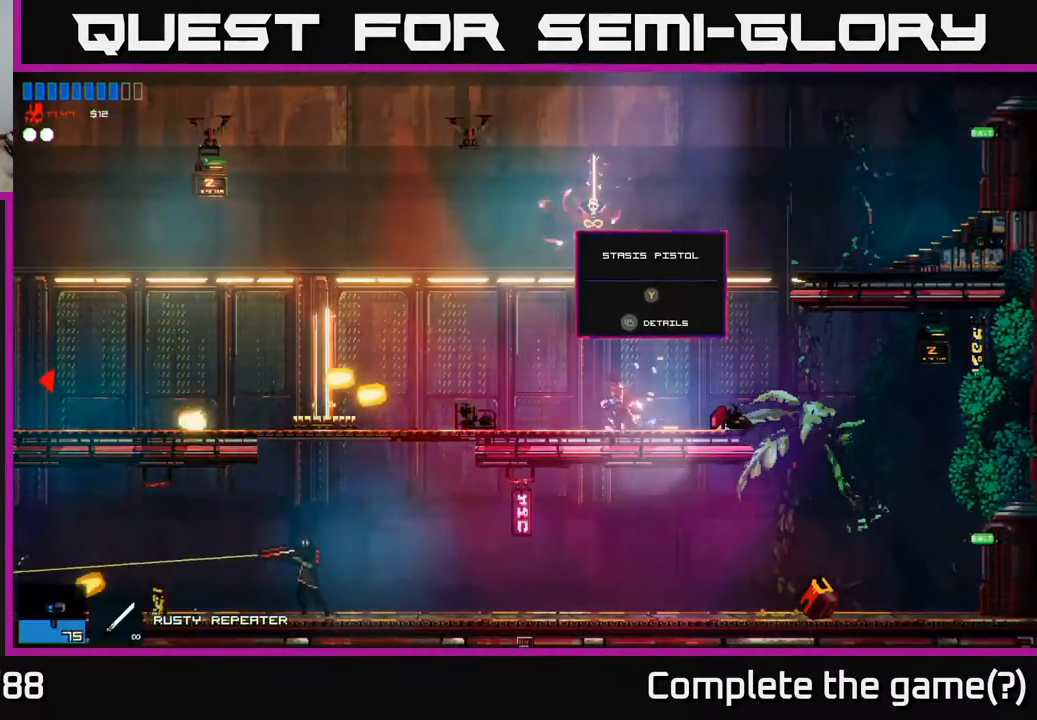
{"buttons": [], "left_stick": "right", "right_stick": "center", "events": [[17, "left_stick", "right"], [33, "R2", "up"], [50, "Y", "down"], [133, "Y", "up"]]}